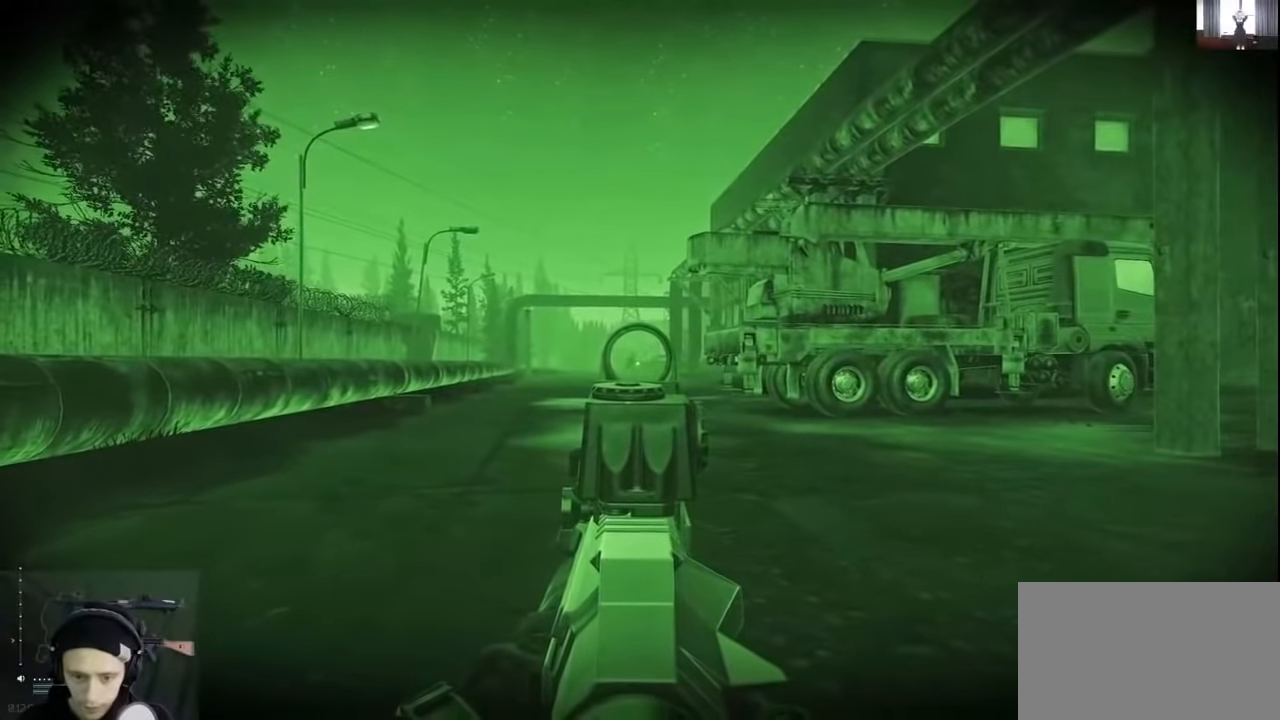
Gameplay with keyboard and mouse; each line is a JSON object with the keys held at the frame after it. "events" lists presses ("down") and releases ("up") of "1", "2", "3", "4", "5", "a", "alt", "c", "caps_lock", "ctrl", "d", "e", "f", "g", "q", "r", "s", "shift", "space", "t", "tab", "v", "w", "x" and "z" between this image and that frame as [ms after this image, input, new state], when the widget could be followed in between. No other keys are recorded. Not read: mouse_move mouse_wheel.
{"keys": ["alt"], "events": [[200, "alt", "down"]]}
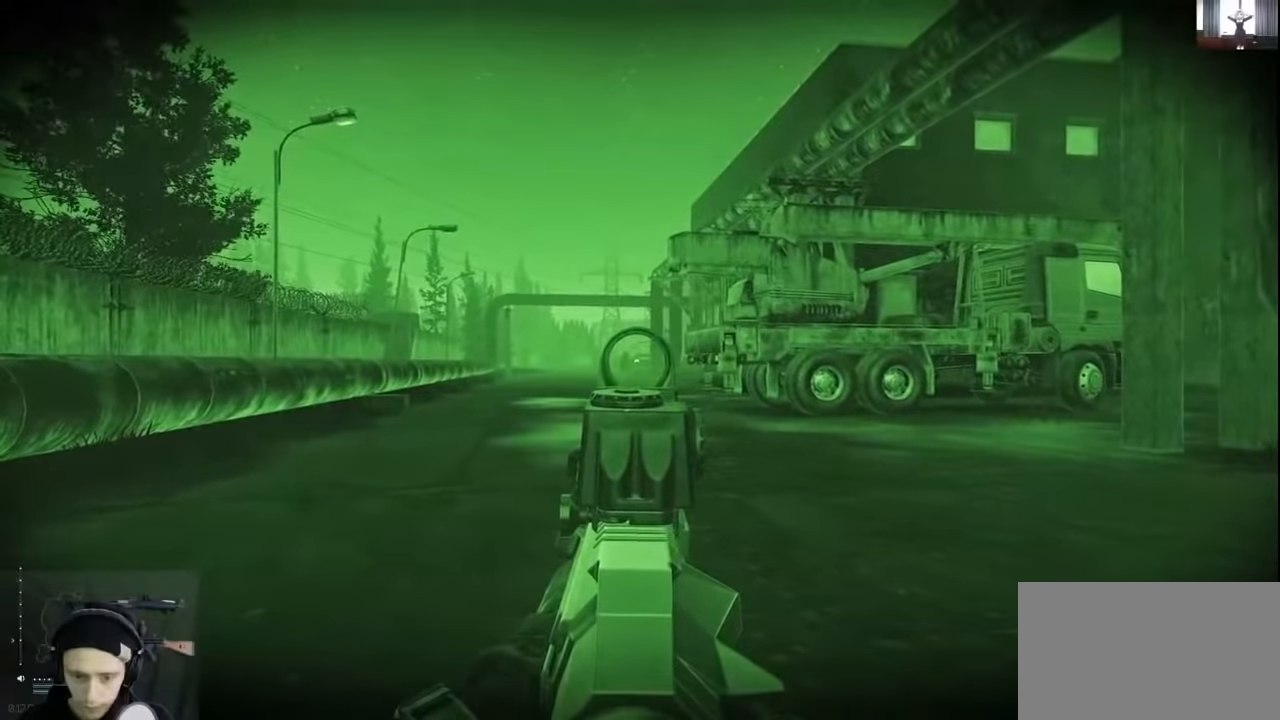
{"keys": ["alt"], "events": []}
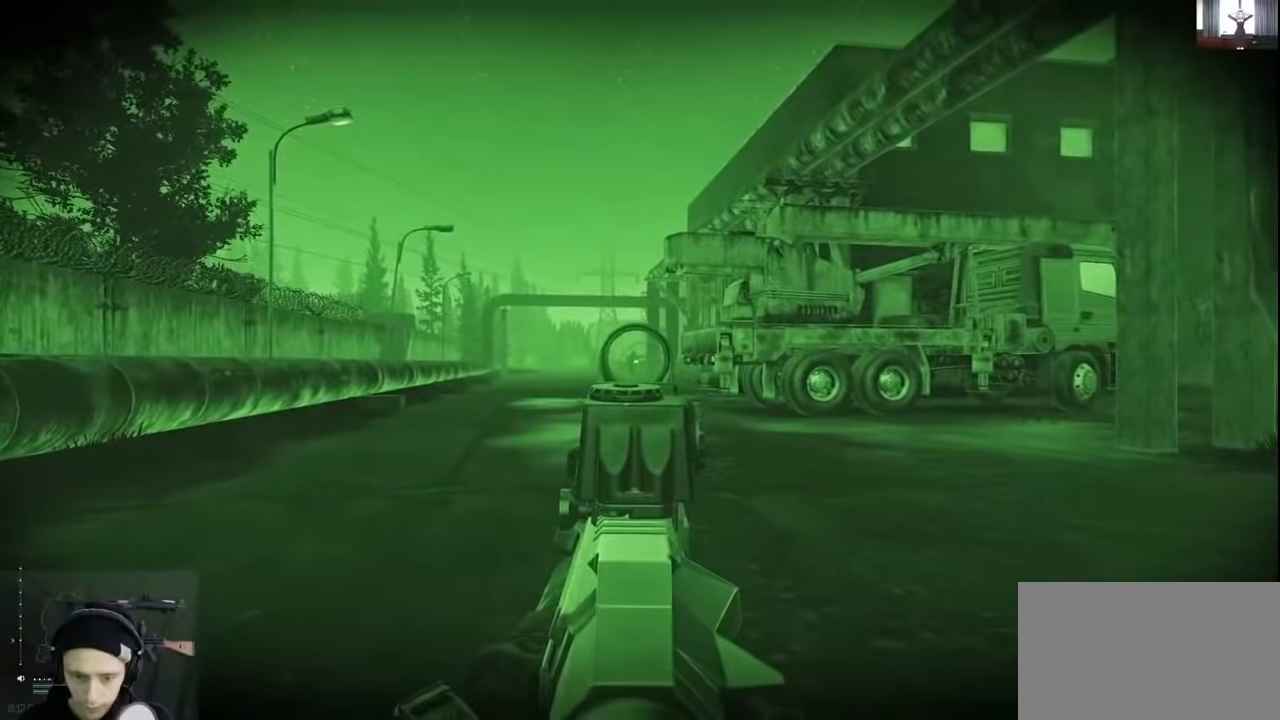
{"keys": ["alt"], "events": []}
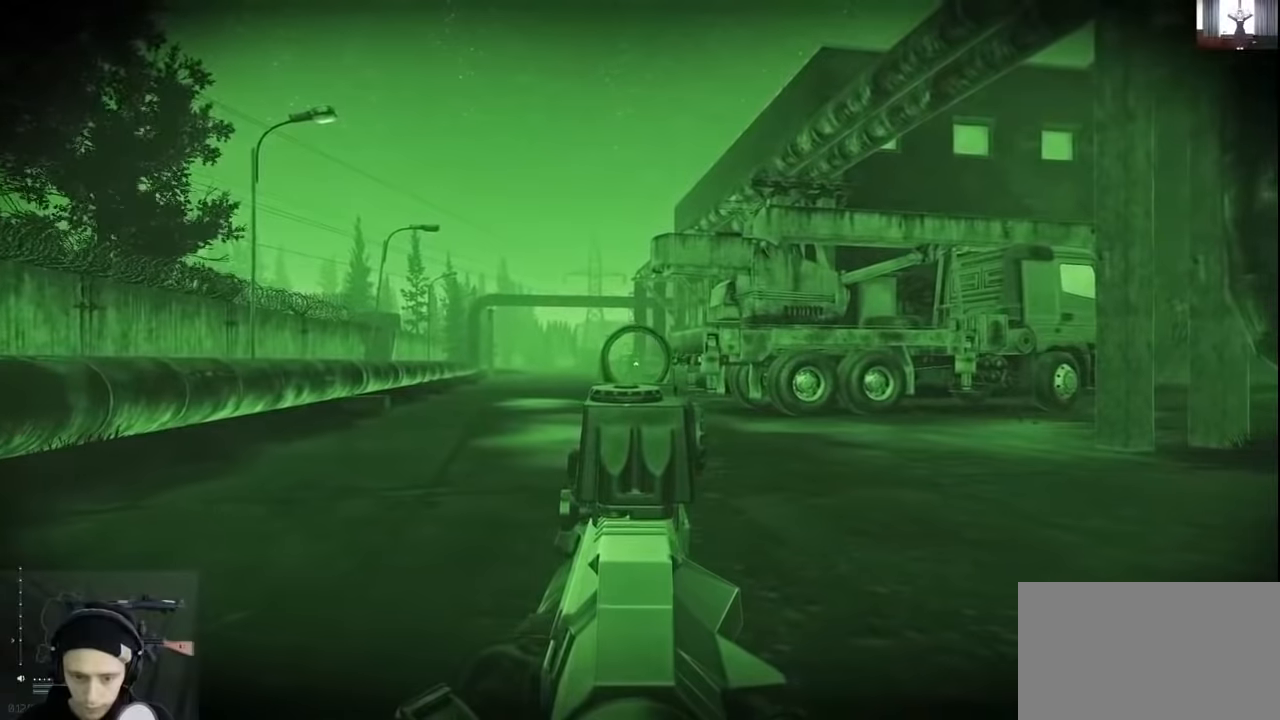
{"keys": ["alt"], "events": []}
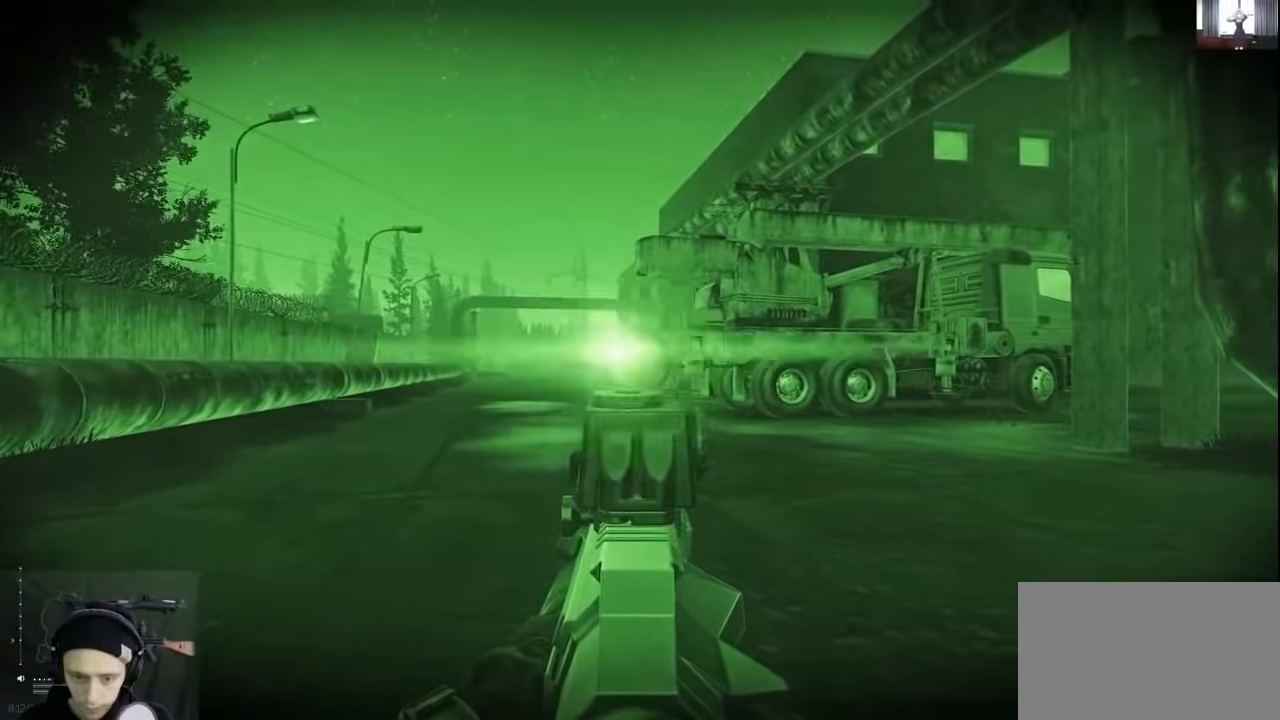
{"keys": [], "events": [[66, "alt", "up"]]}
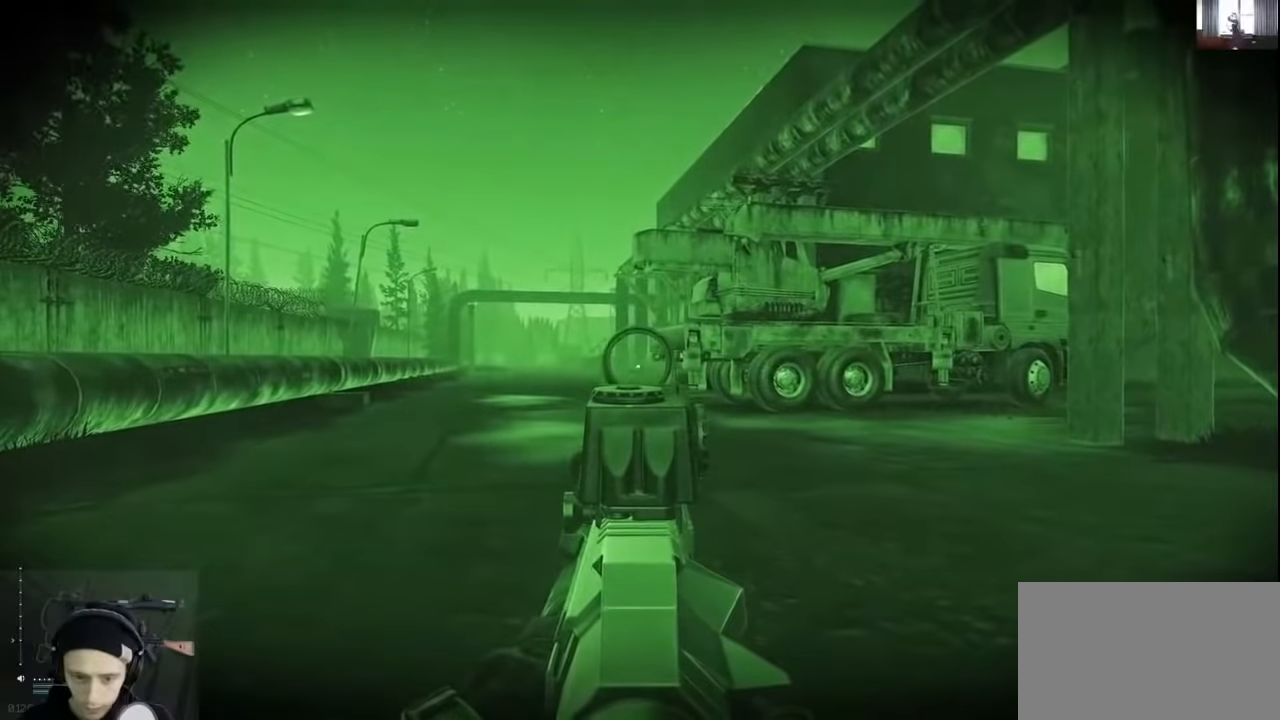
{"keys": [], "events": []}
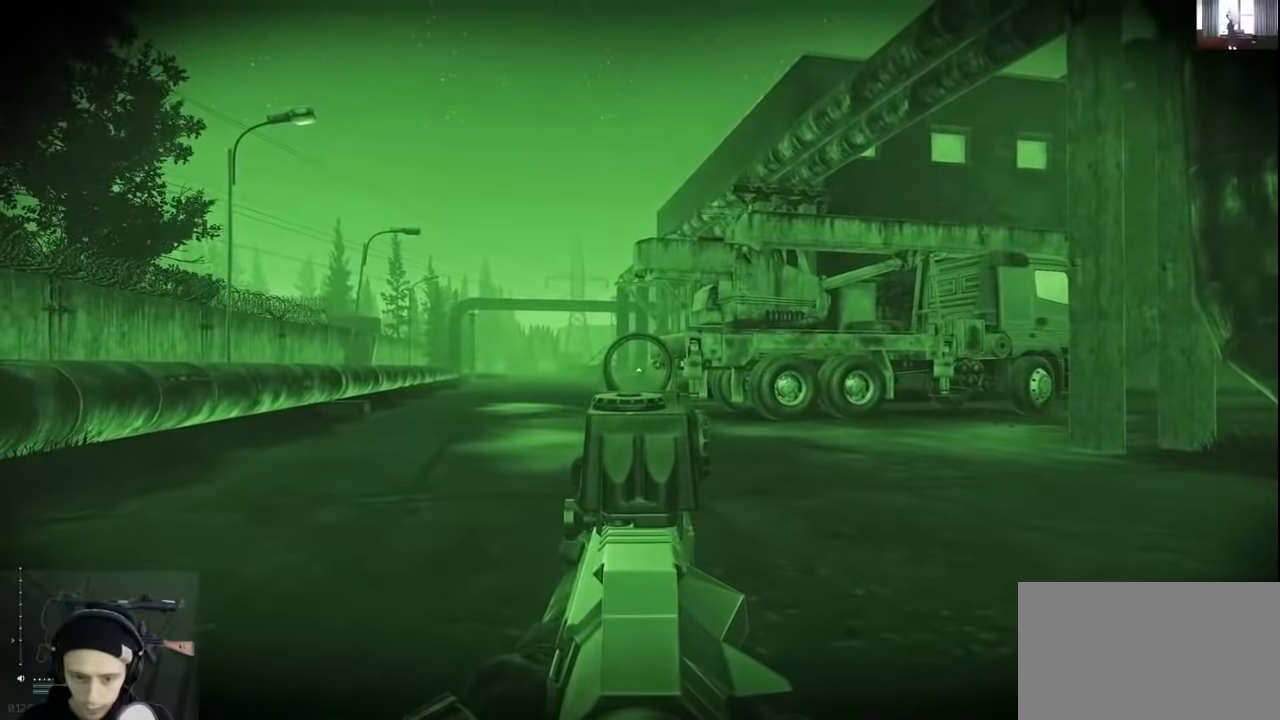
{"keys": [], "events": []}
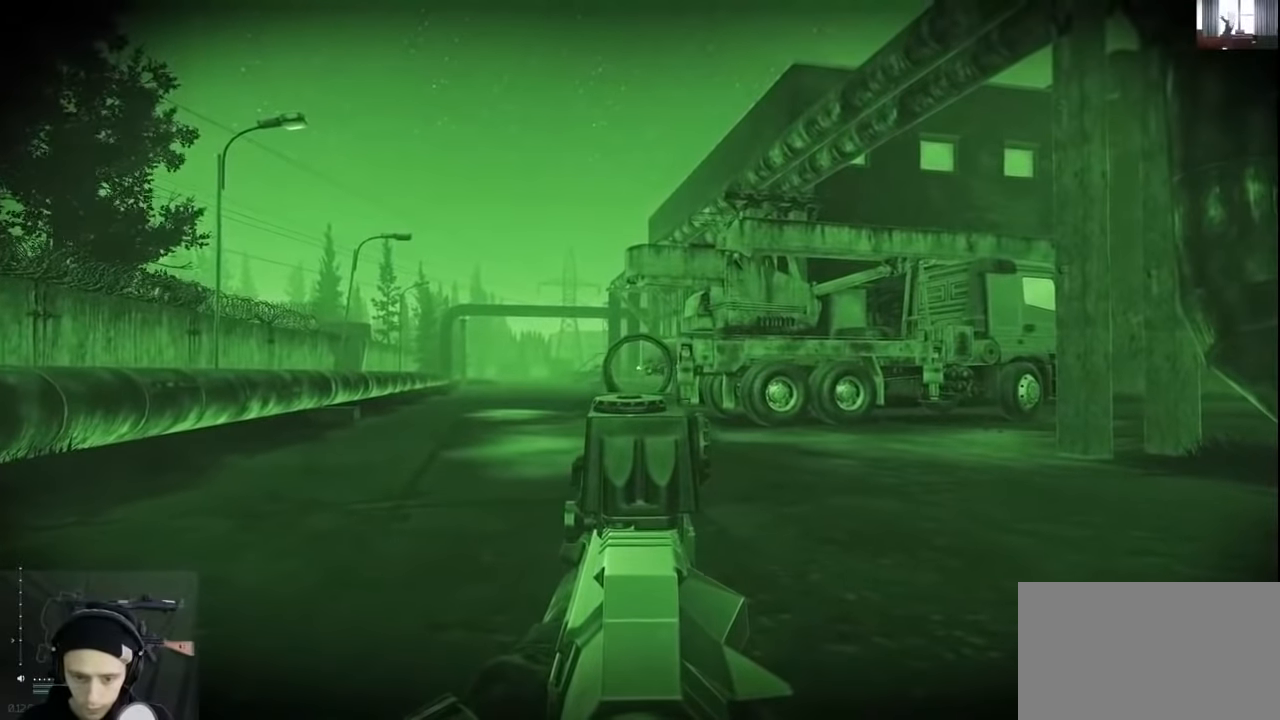
{"keys": [], "events": []}
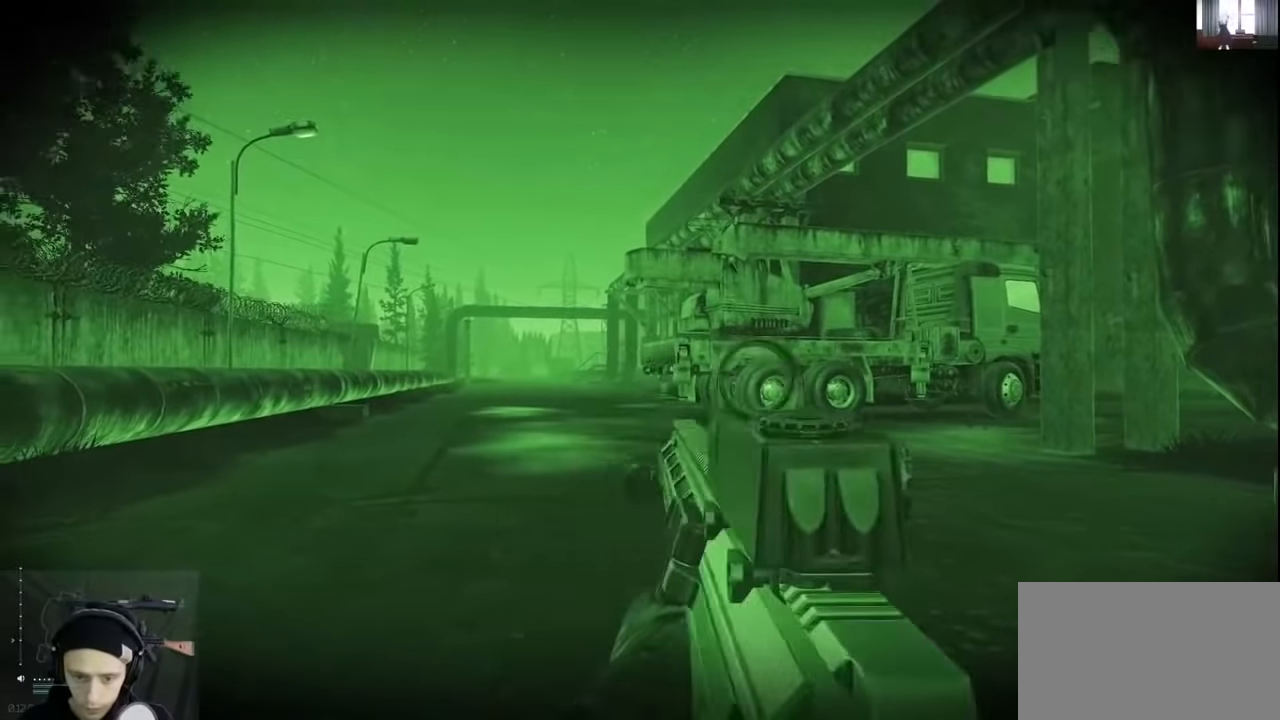
{"keys": [], "events": [[366, "c", "down"], [466, "c", "up"]]}
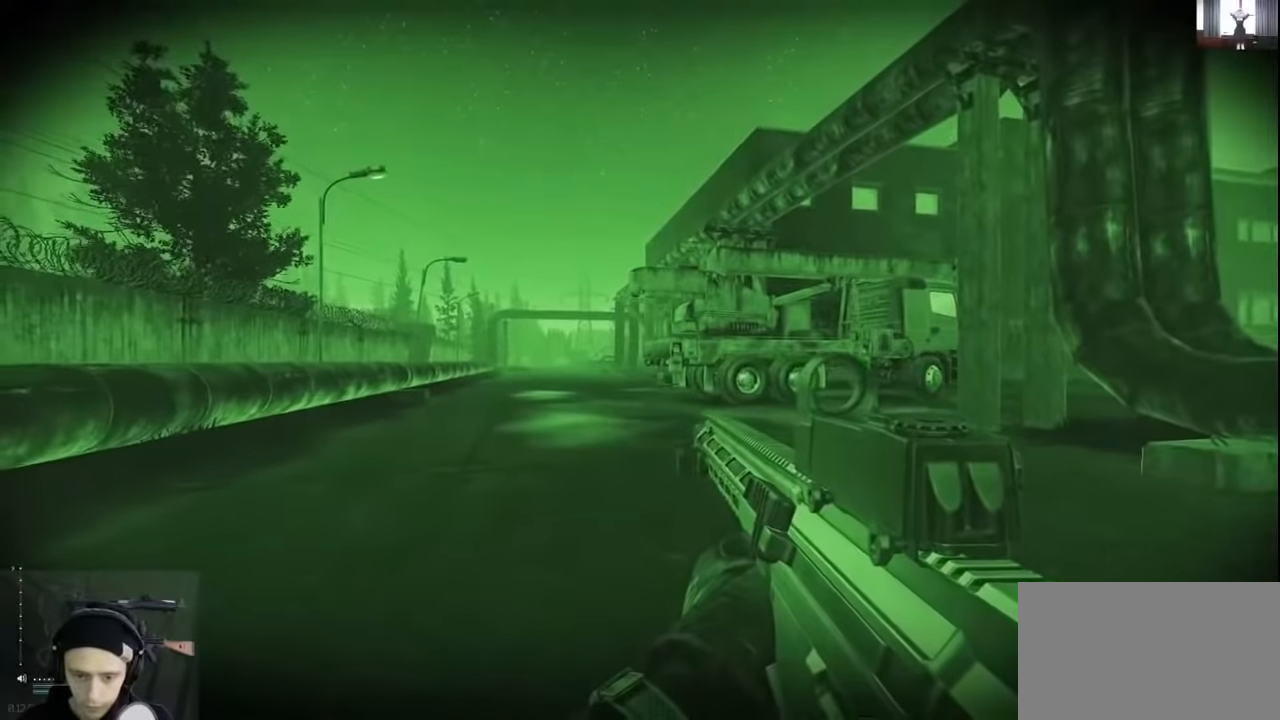
{"keys": ["shift", "w"], "events": [[200, "w", "down"], [366, "shift", "down"]]}
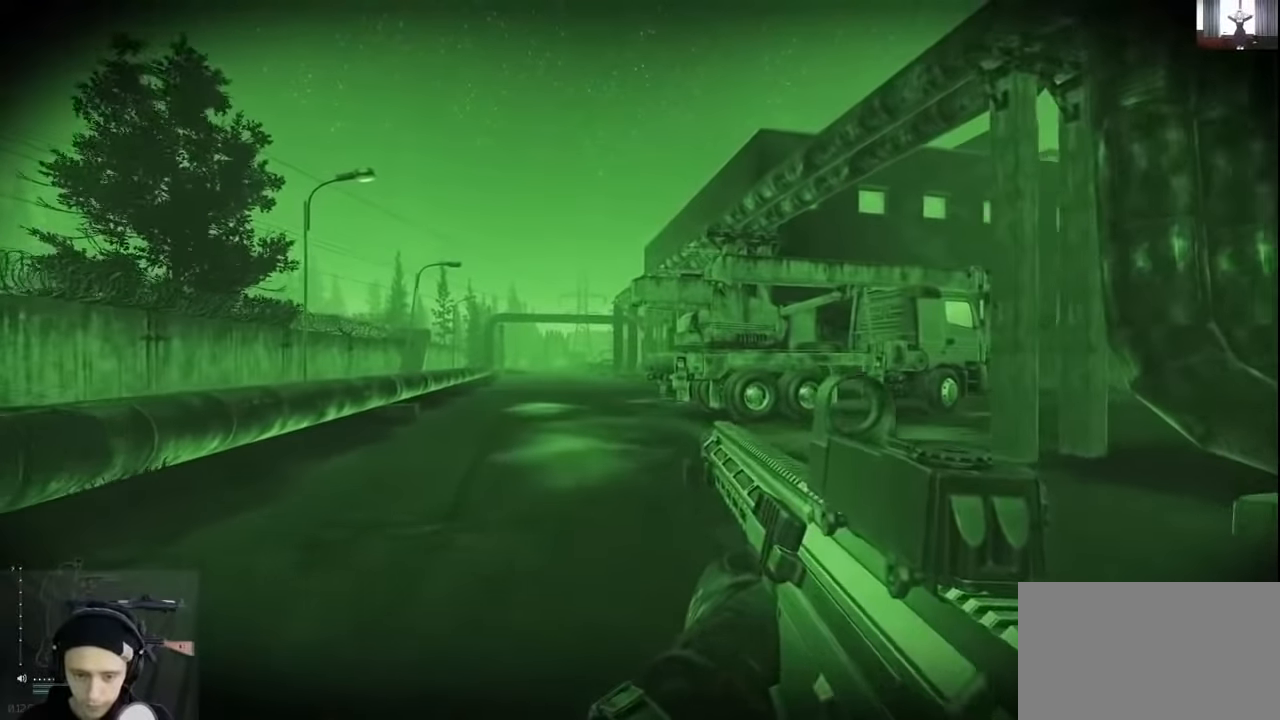
{"keys": ["a", "shift", "w"], "events": [[400, "a", "down"]]}
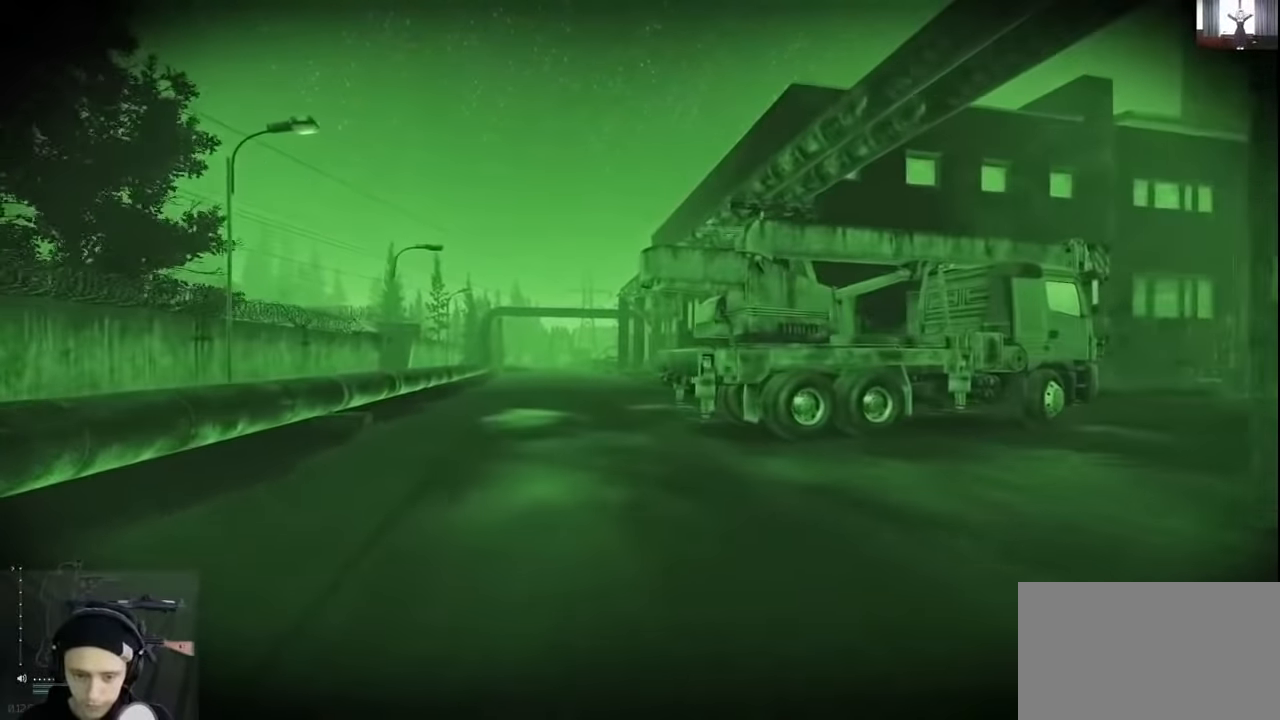
{"keys": ["a", "w"], "events": [[466, "shift", "up"]]}
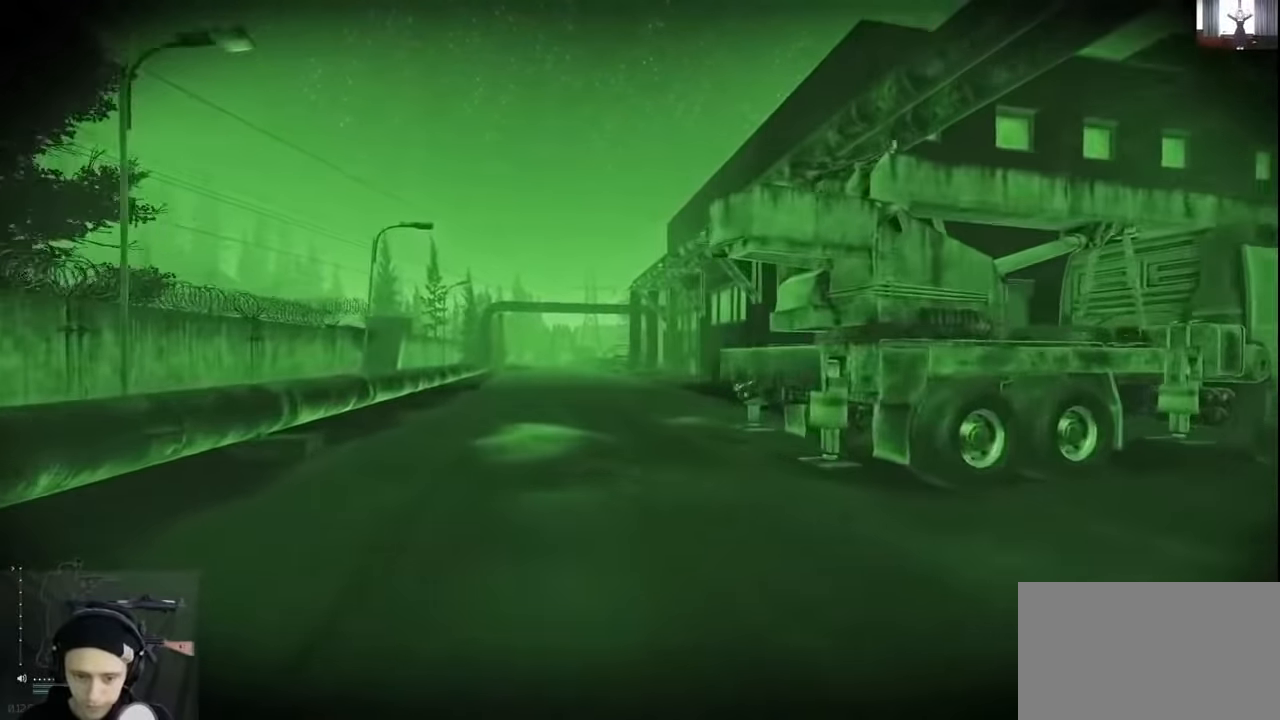
{"keys": ["a", "w"], "events": []}
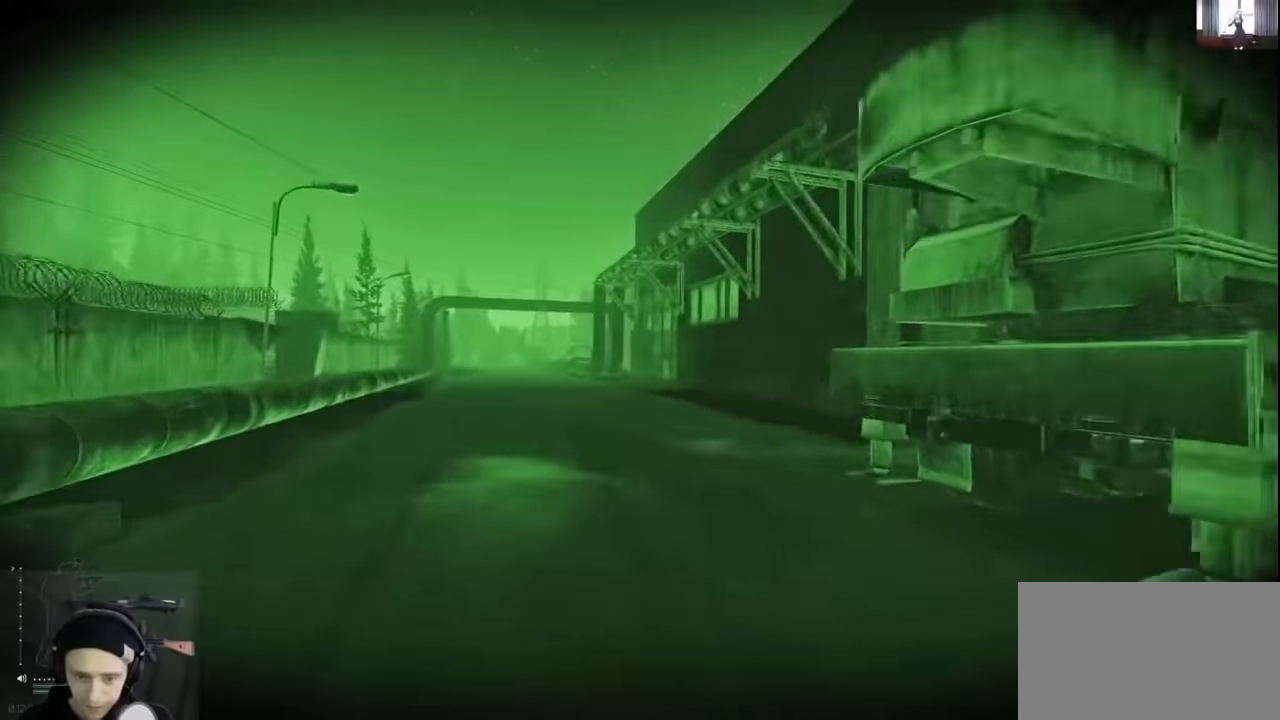
{"keys": ["a", "w"], "events": [[100, "w", "up"], [300, "w", "down"]]}
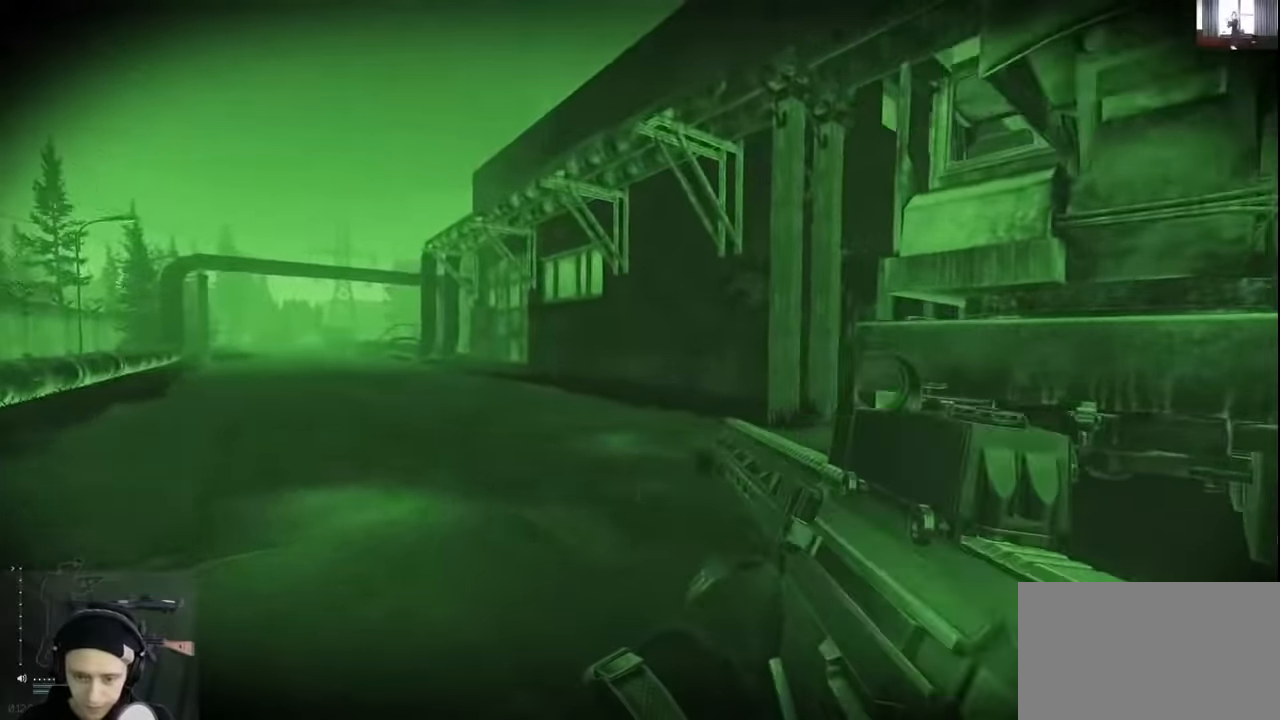
{"keys": ["a", "w"], "events": []}
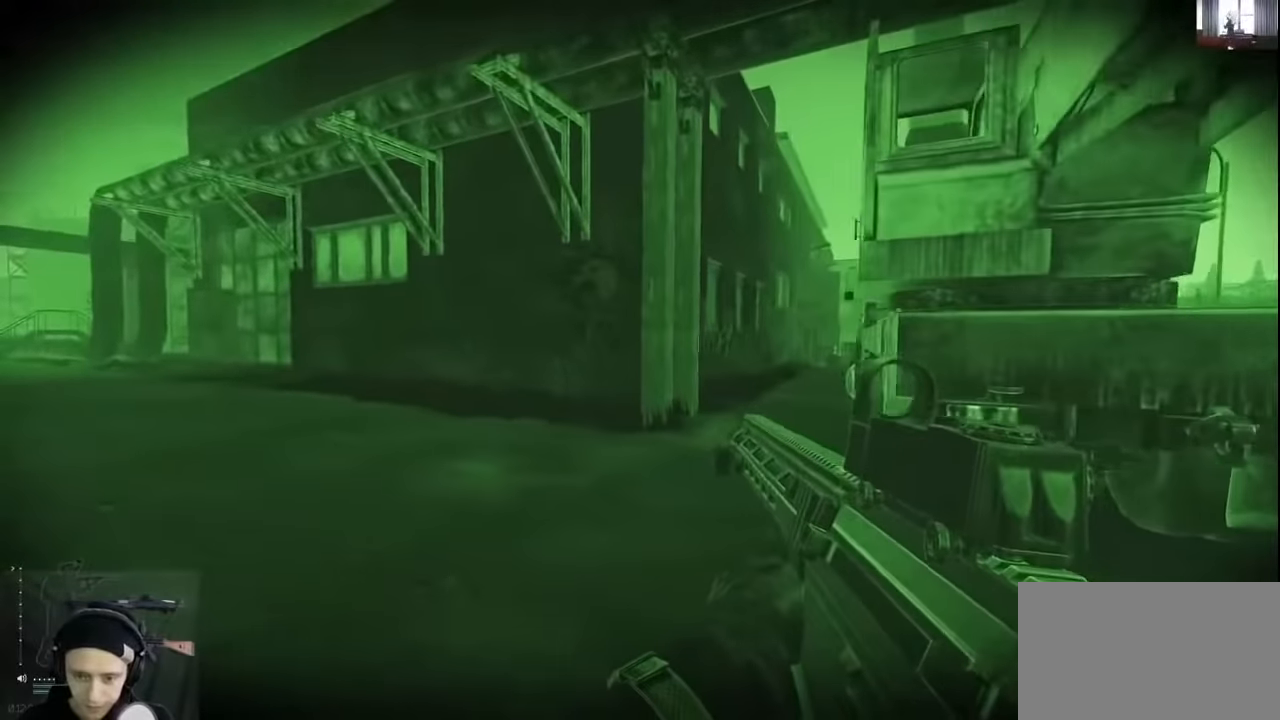
{"keys": ["a", "w"], "events": []}
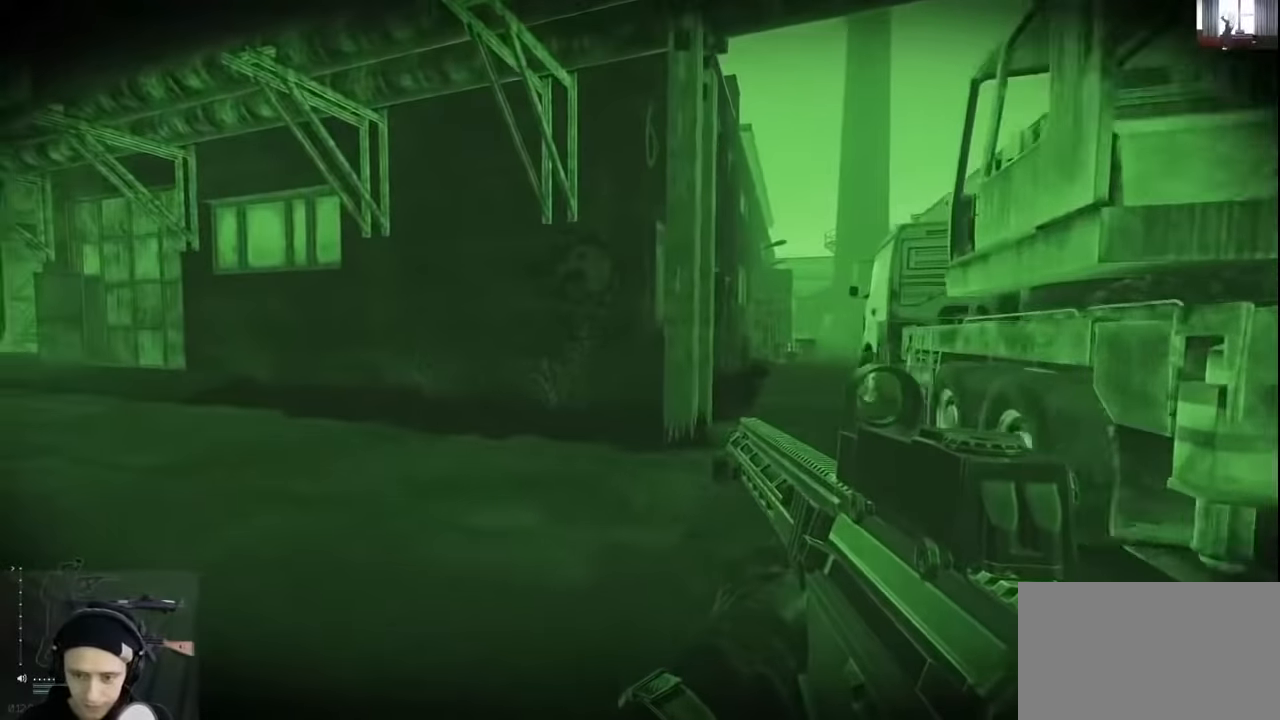
{"keys": ["a", "w"], "events": []}
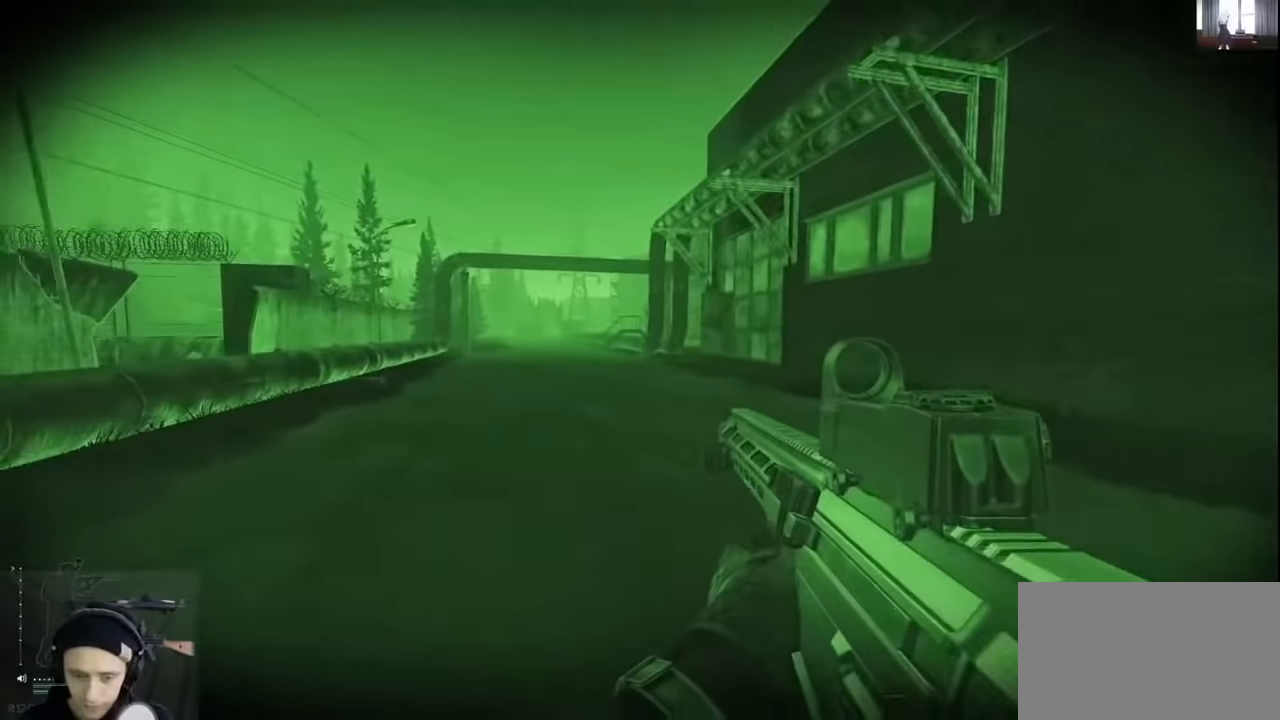
{"keys": ["w"], "events": [[166, "a", "up"]]}
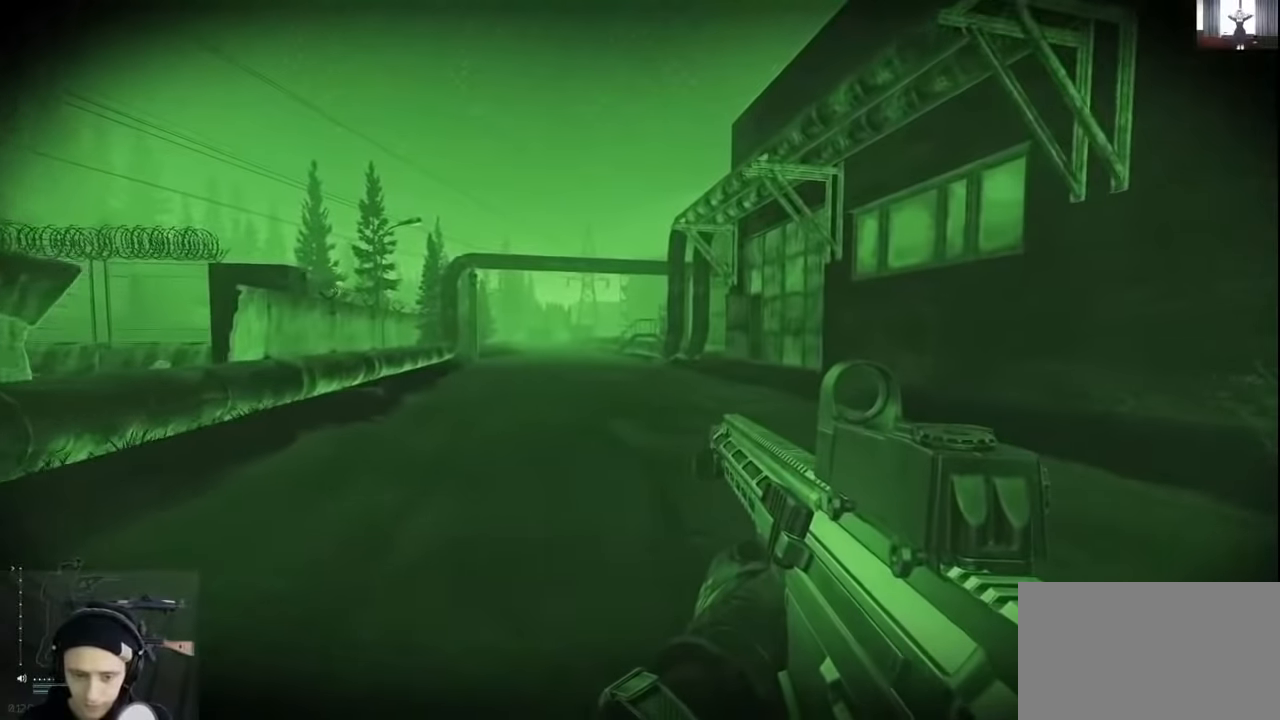
{"keys": ["shift", "w"], "events": [[366, "shift", "down"]]}
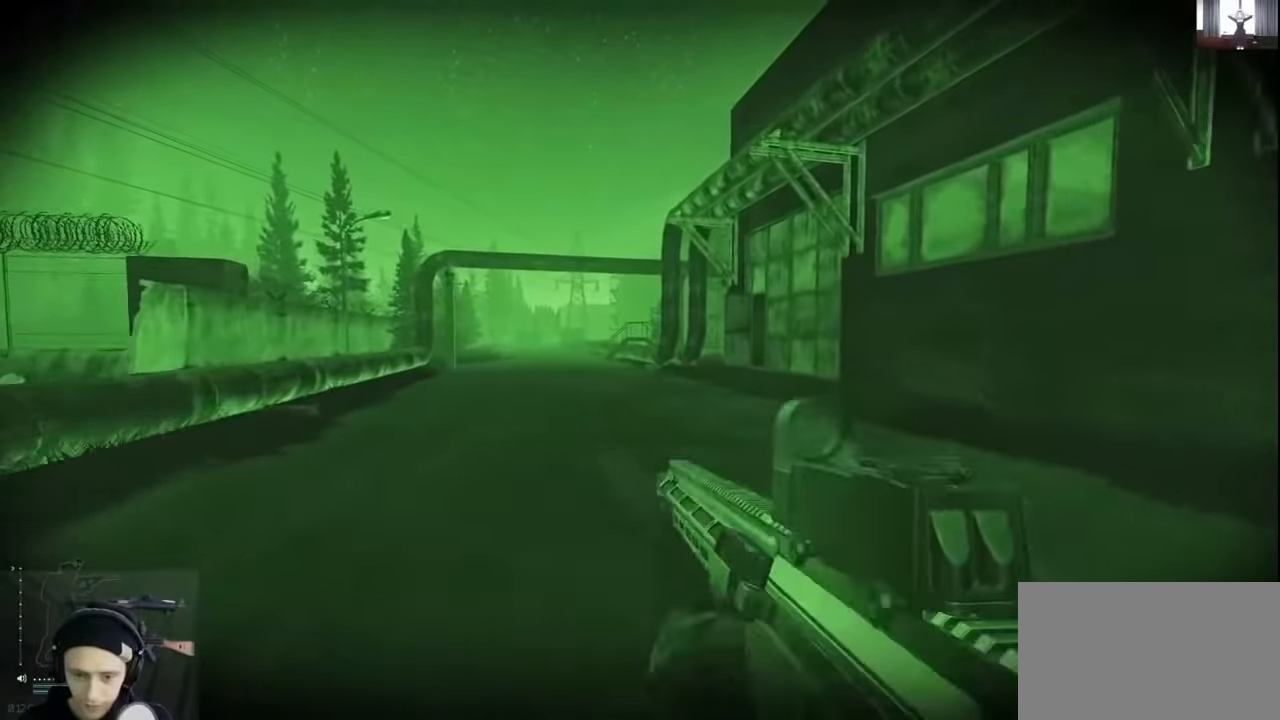
{"keys": ["a", "shift", "w"], "events": [[166, "a", "down"]]}
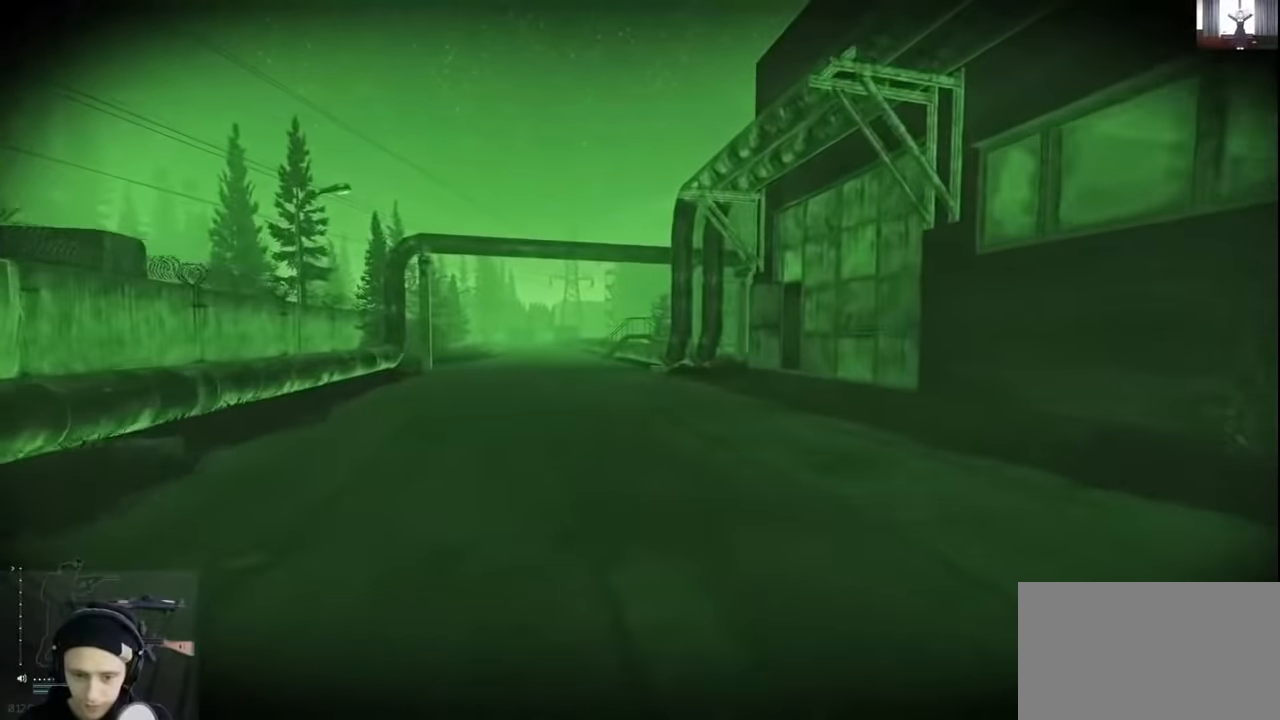
{"keys": ["a", "w"], "events": [[100, "shift", "up"]]}
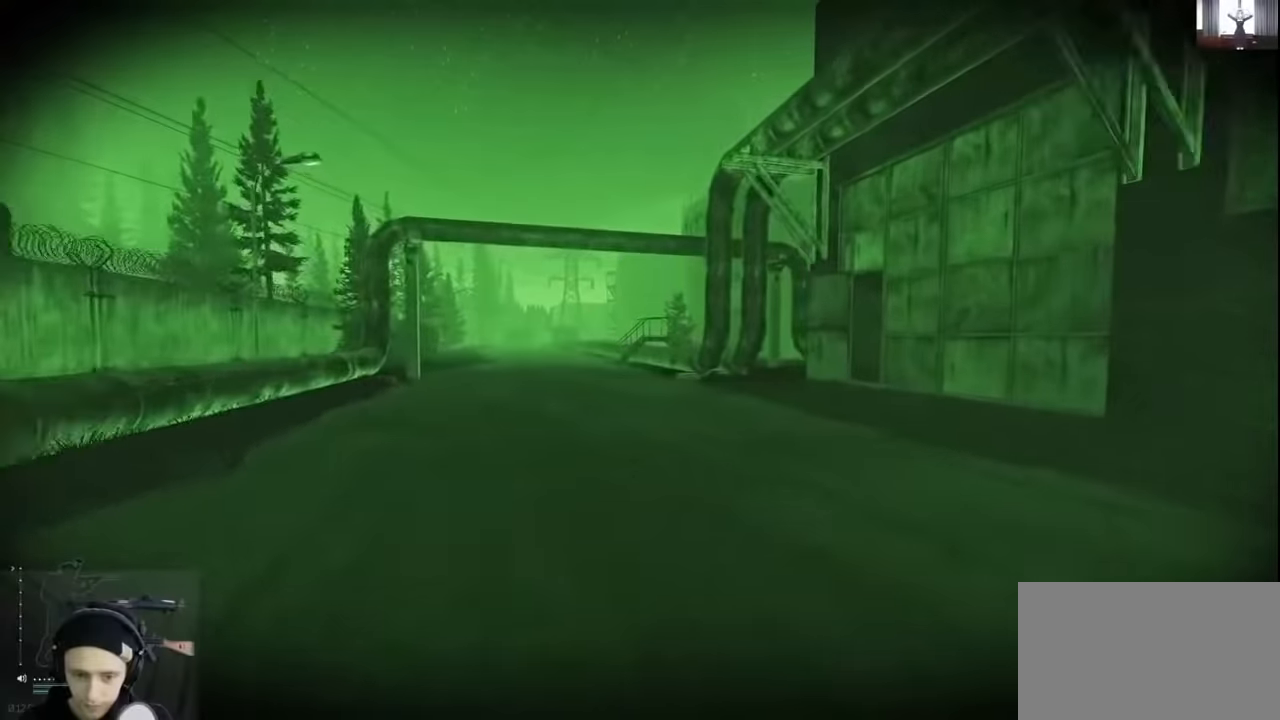
{"keys": ["a", "w"], "events": []}
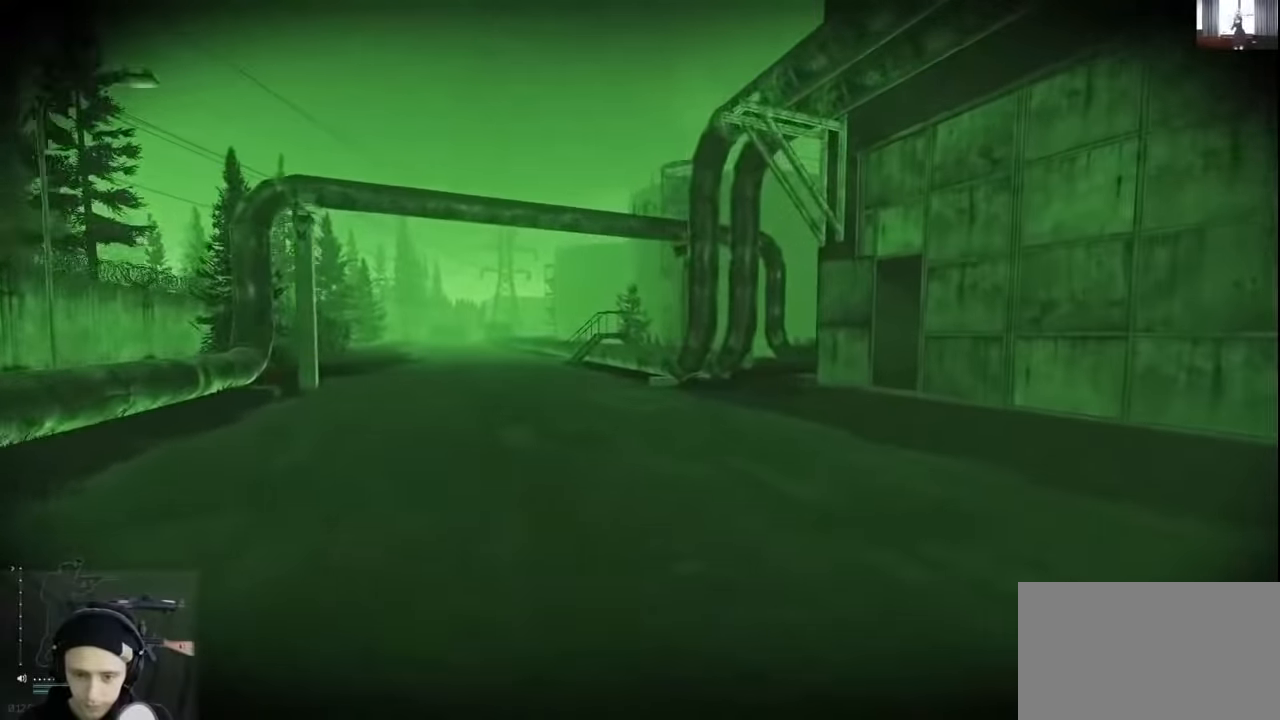
{"keys": ["a"], "events": [[400, "w", "up"]]}
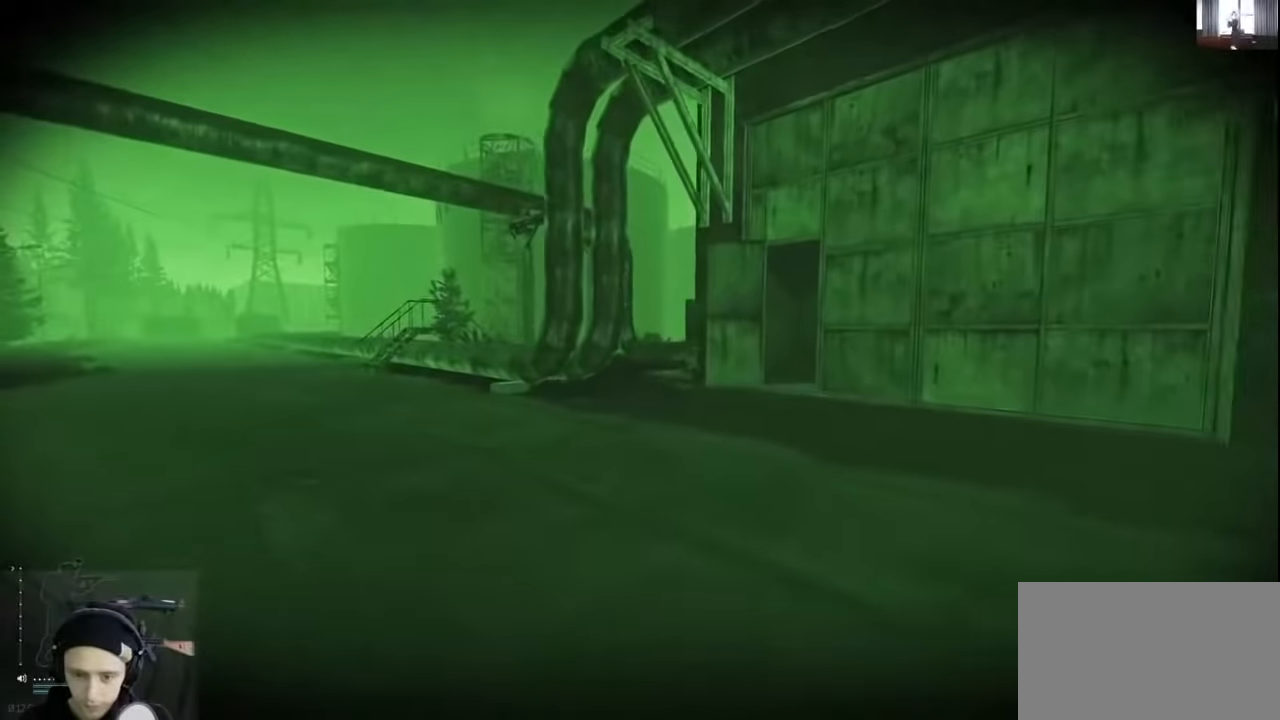
{"keys": ["a", "w"], "events": [[33, "w", "down"]]}
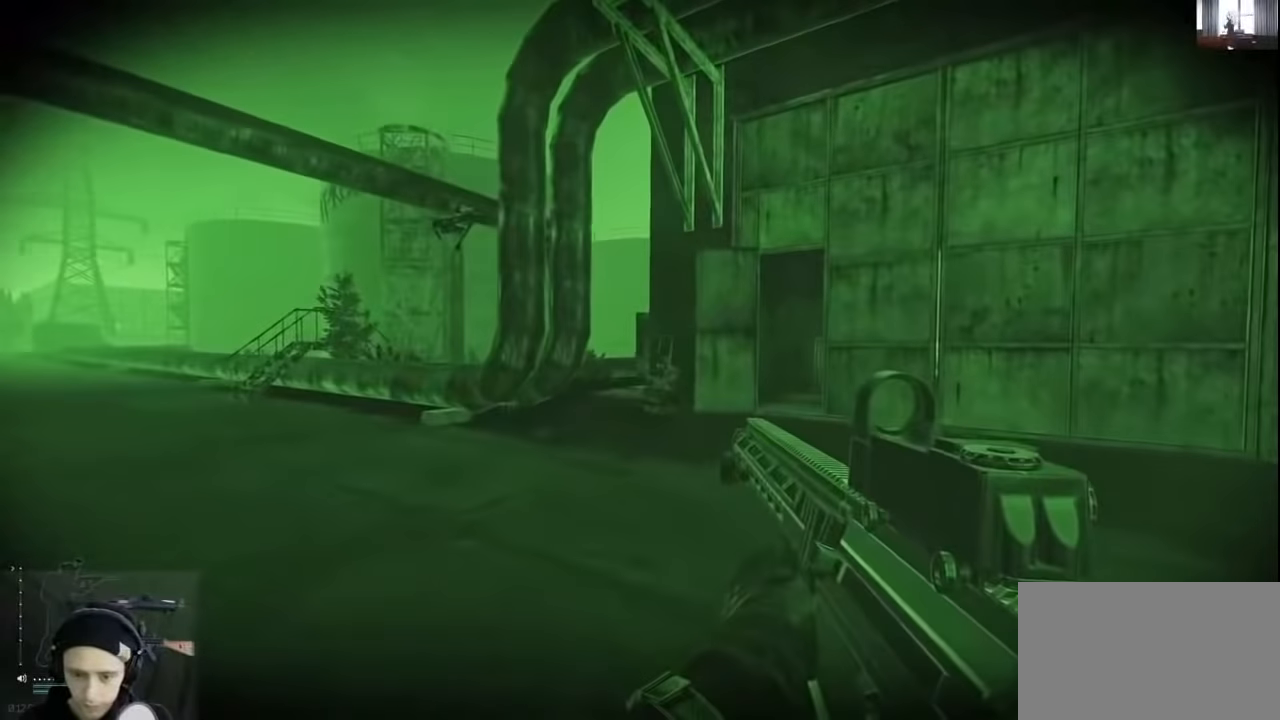
{"keys": ["d"], "events": [[100, "w", "up"], [200, "a", "up"], [233, "d", "down"]]}
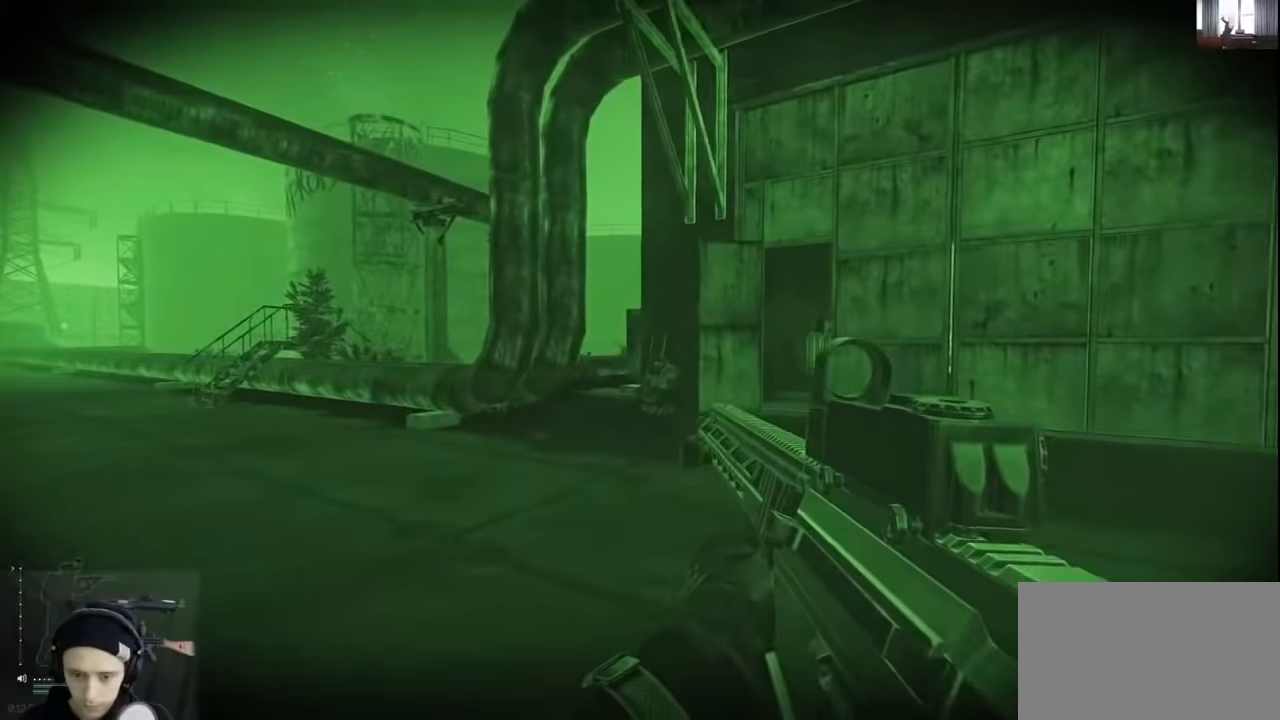
{"keys": ["a"], "events": [[100, "a", "down"], [100, "d", "up"], [300, "a", "up"], [300, "d", "down"], [433, "a", "down"], [433, "d", "up"]]}
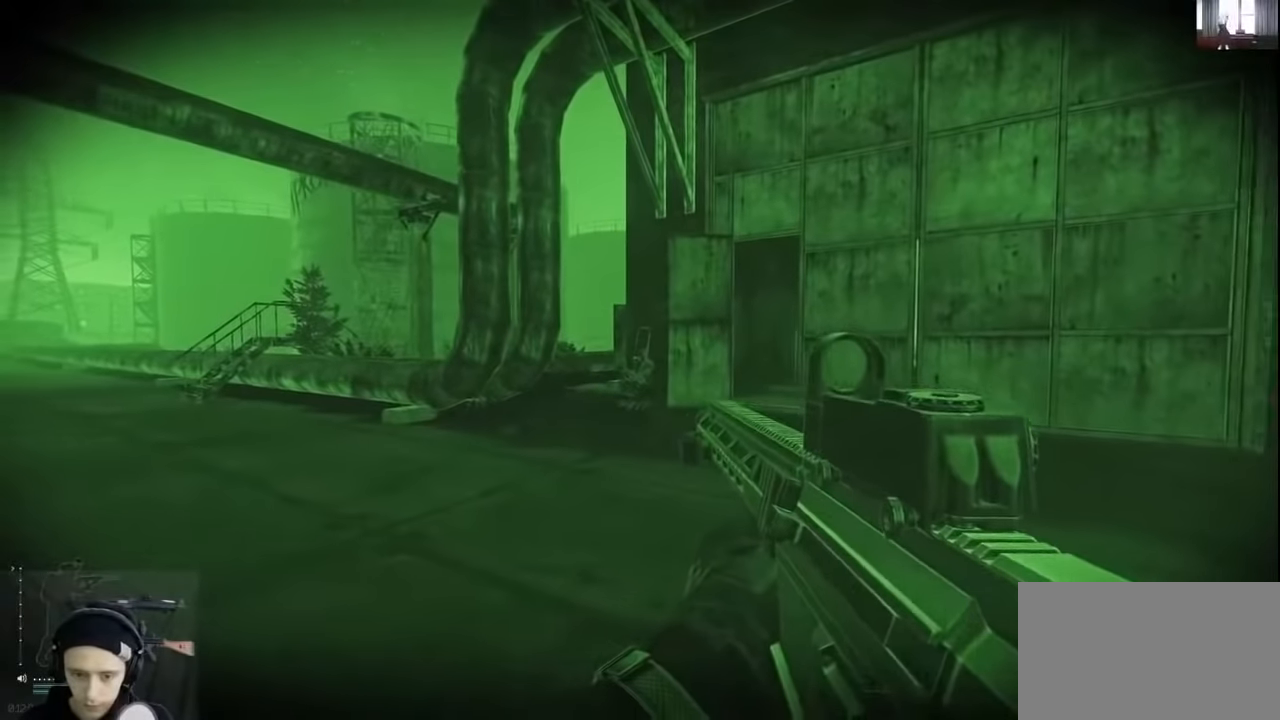
{"keys": ["a"], "events": [[66, "a", "up"], [66, "d", "down"], [400, "a", "down"], [400, "d", "up"]]}
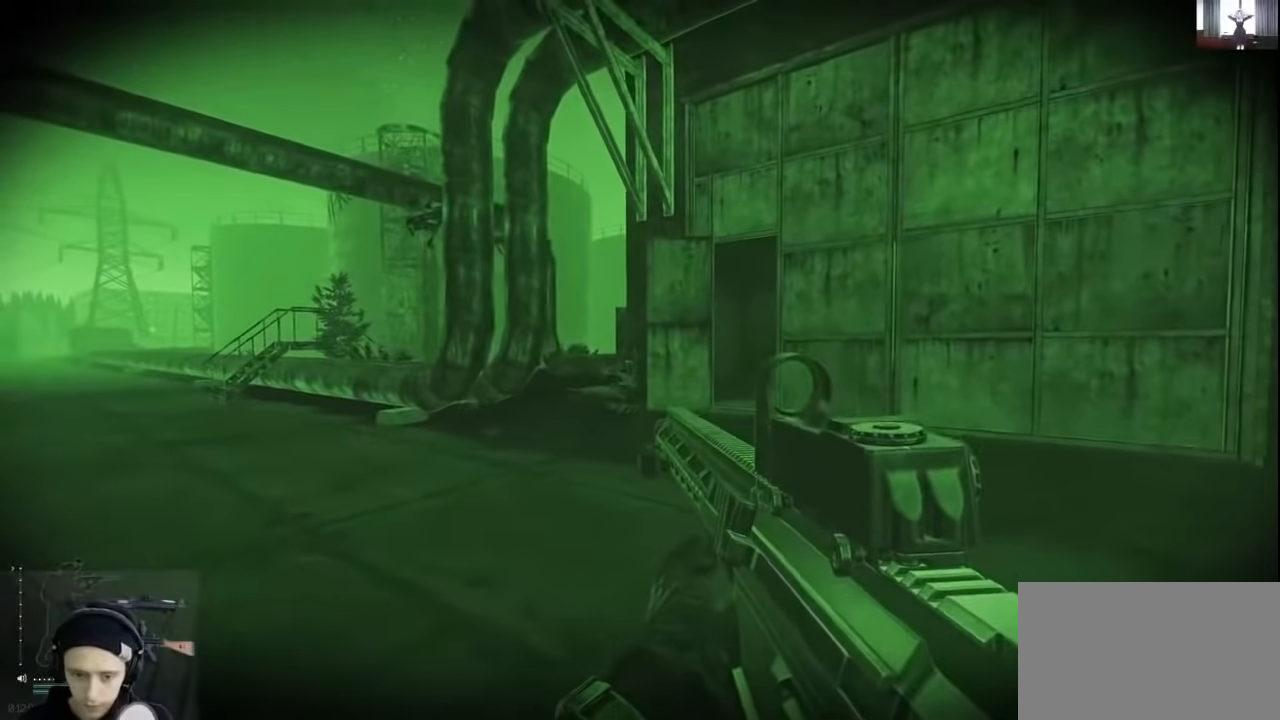
{"keys": [], "events": [[100, "a", "up"]]}